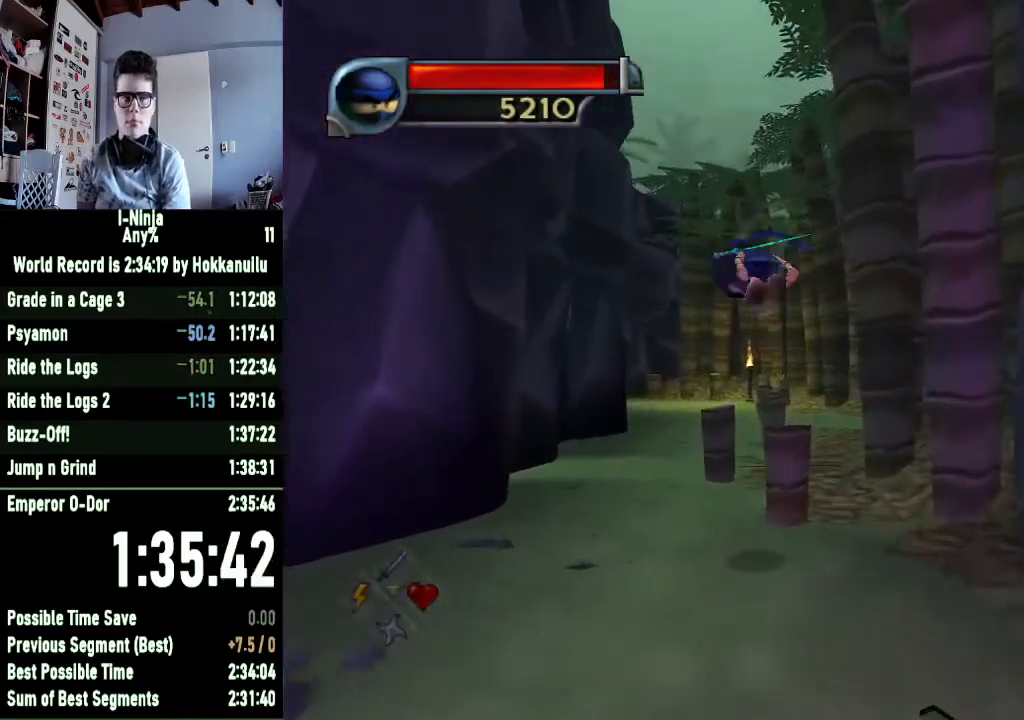
Gameplay with a controller (Xbox layout); each line is a JSON object with the inputs held at the frame after it. "events" lists button and stick changes between this image and that frame as [ms after this image, input, new state], when the widget could be followed in between.
{"buttons": [], "left_stick": "up", "right_stick": "center", "events": [[233, "left_stick", "up"]]}
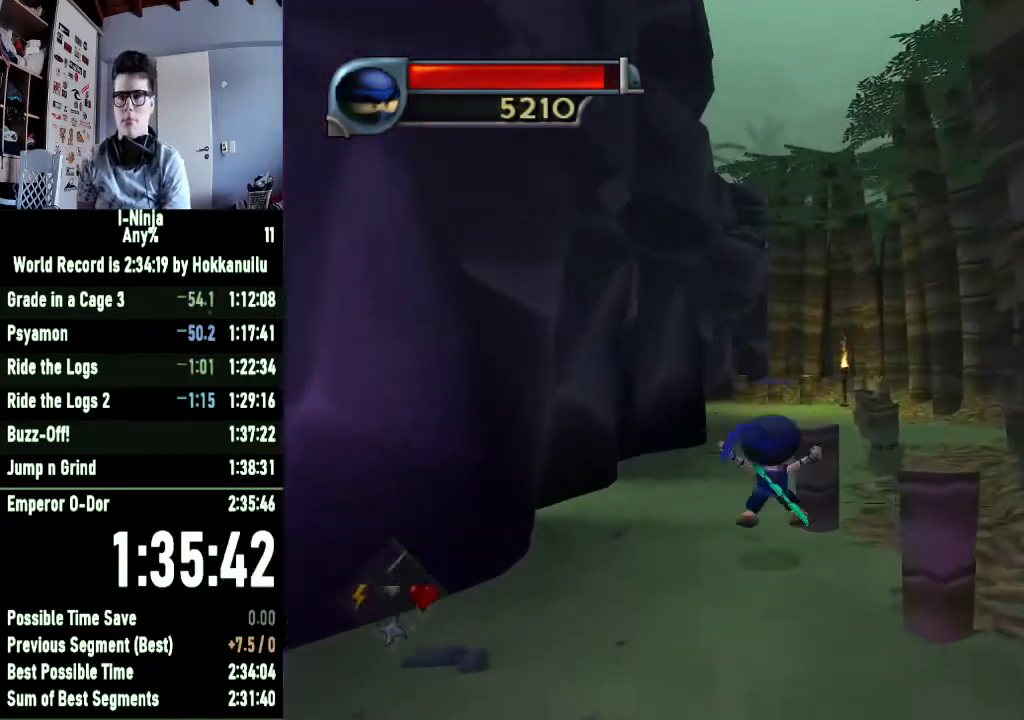
{"buttons": [], "left_stick": "up", "right_stick": "center", "events": [[100, "A", "down"], [267, "A", "up"]]}
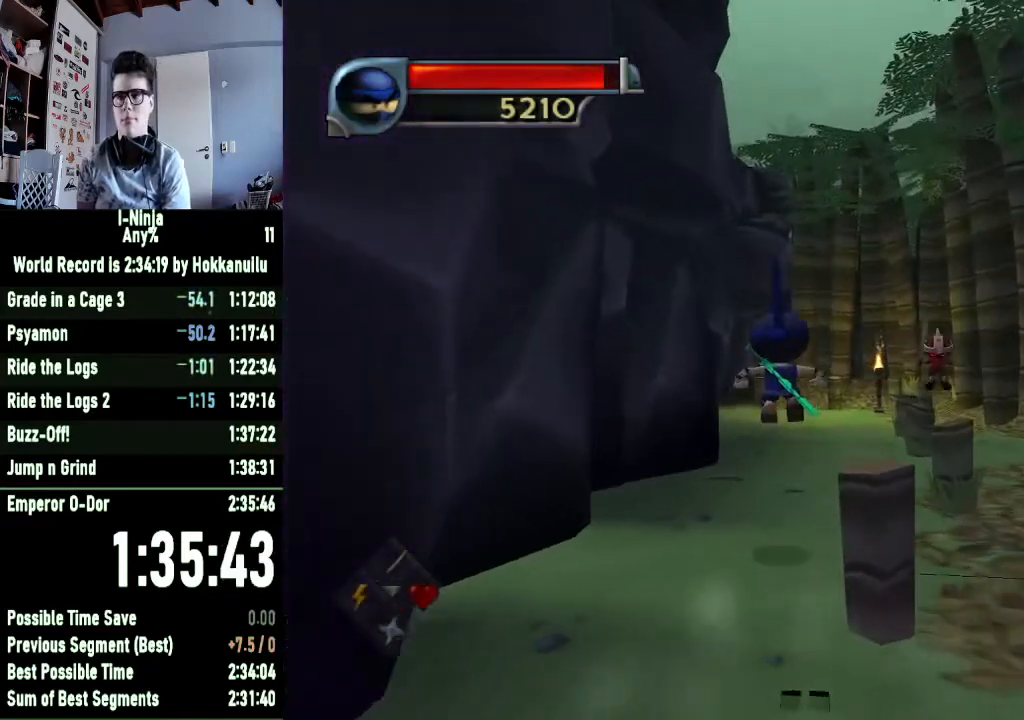
{"buttons": [], "left_stick": "up", "right_stick": "center", "events": []}
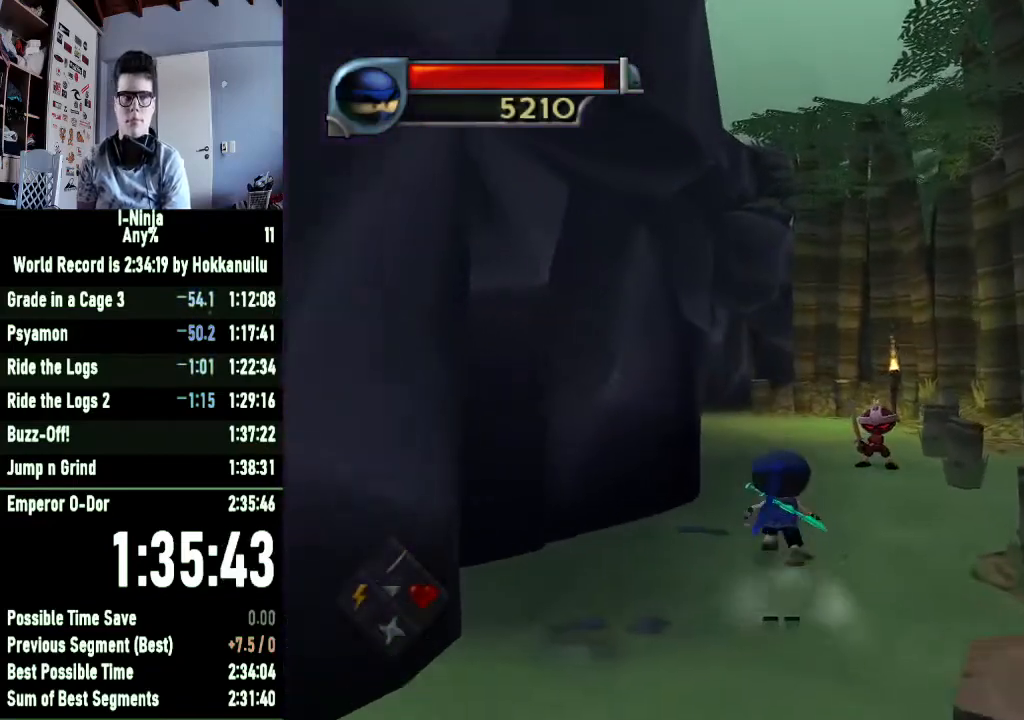
{"buttons": [], "left_stick": "up", "right_stick": "center", "events": []}
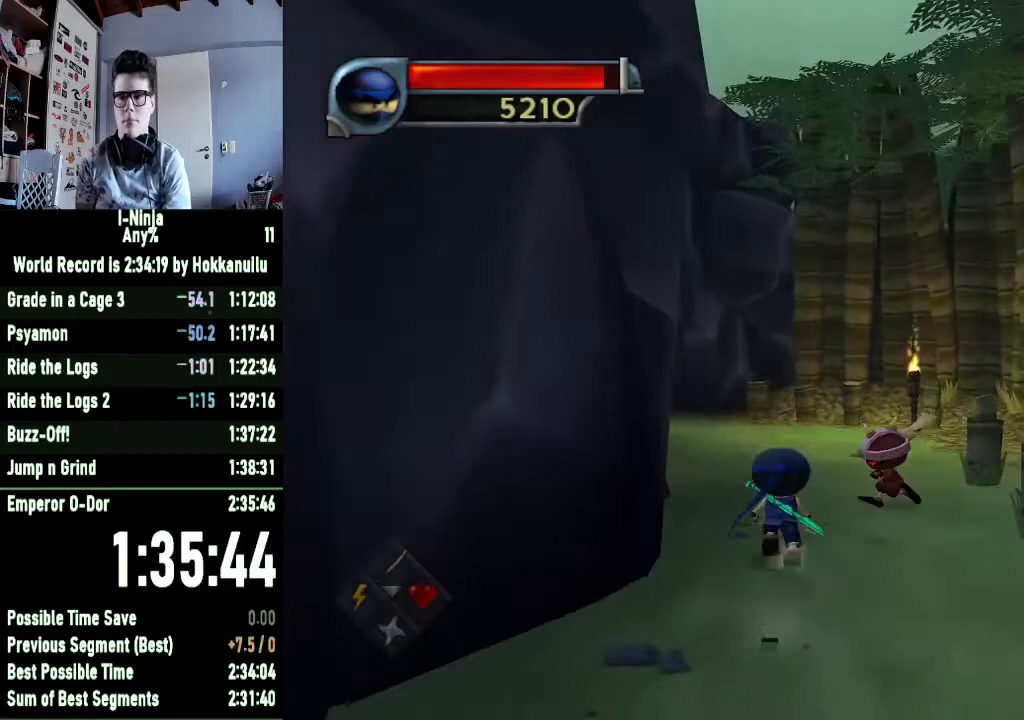
{"buttons": [], "left_stick": "up", "right_stick": "center", "events": [[300, "A", "down"], [467, "A", "up"]]}
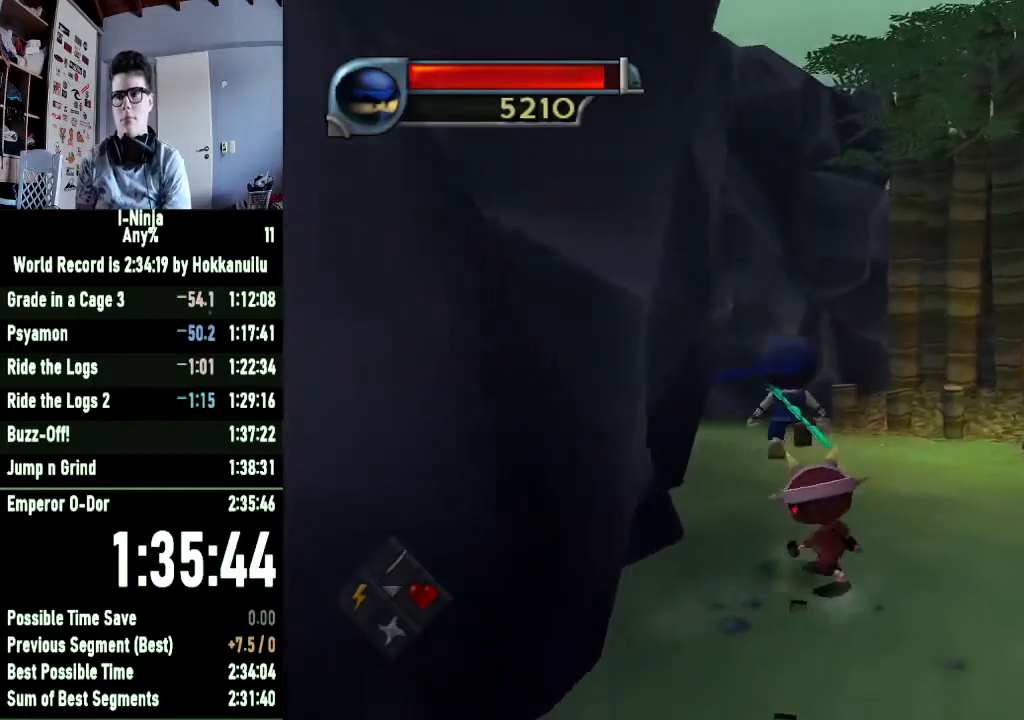
{"buttons": [], "left_stick": "up", "right_stick": "center", "events": []}
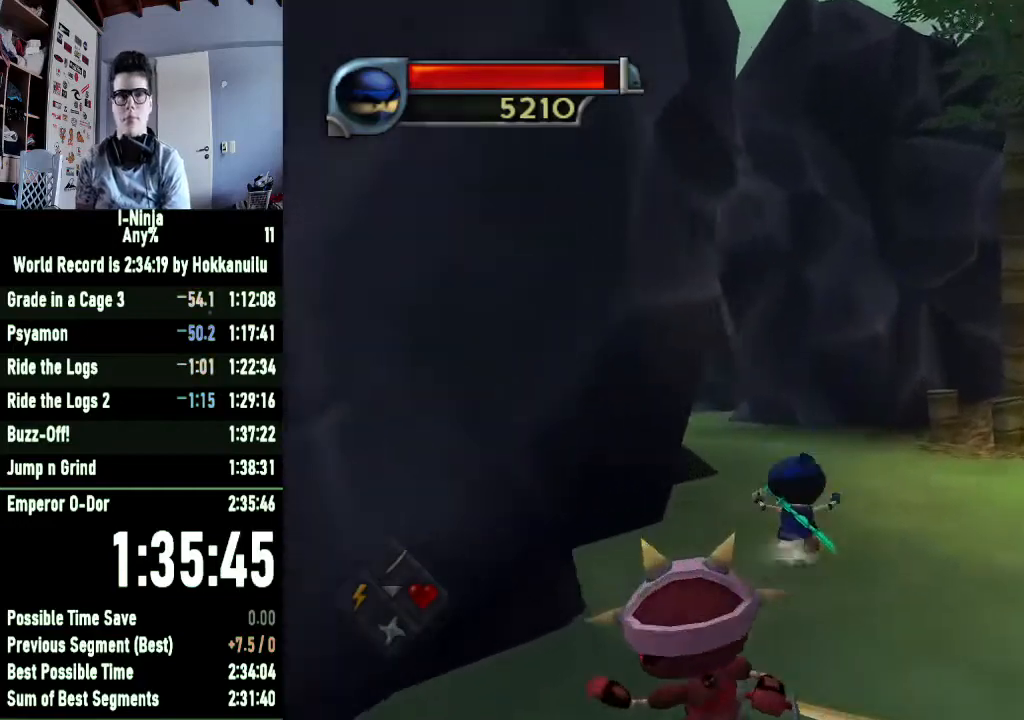
{"buttons": [], "left_stick": "up", "right_stick": "center", "events": []}
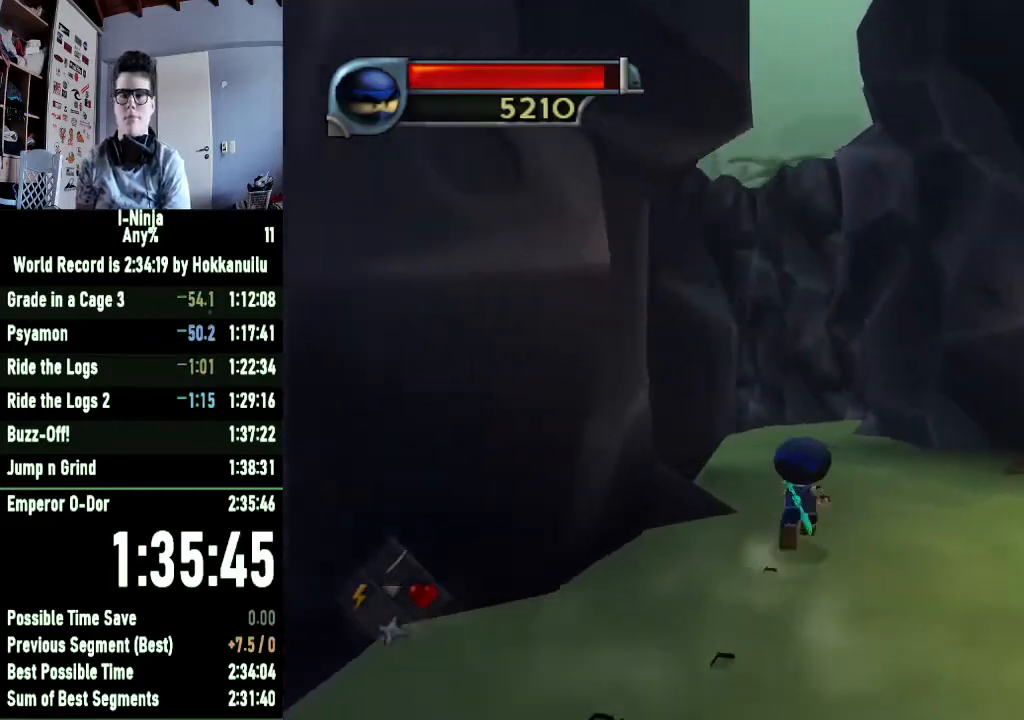
{"buttons": [], "left_stick": "up", "right_stick": "right", "events": [[467, "right_stick", "right"]]}
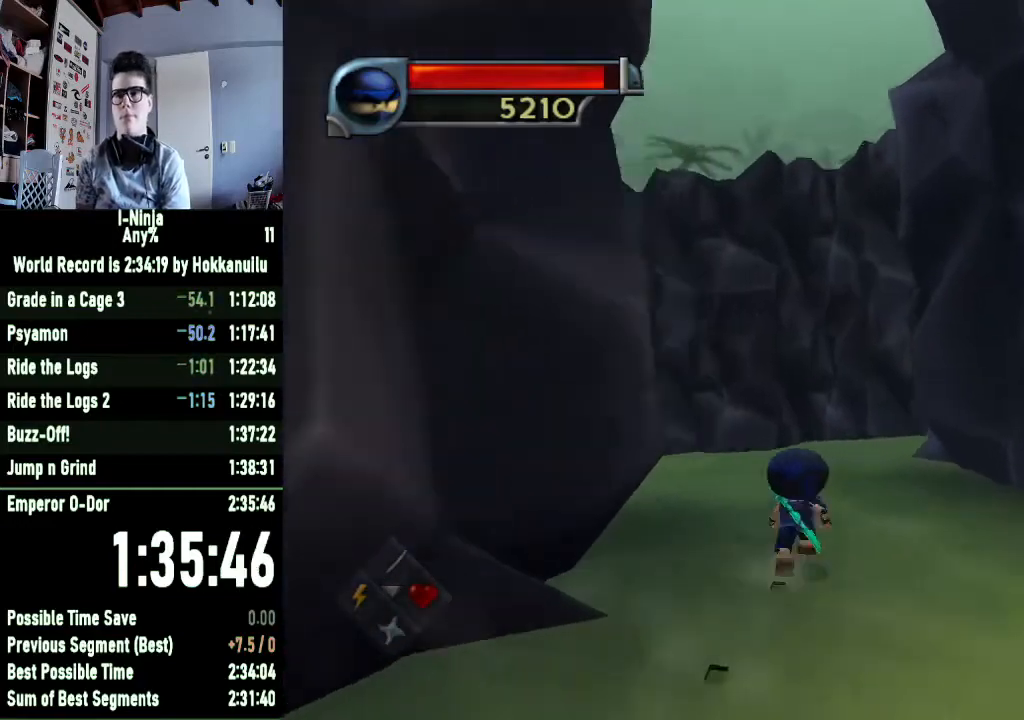
{"buttons": [], "left_stick": "up", "right_stick": "center", "events": [[133, "right_stick", "center"]]}
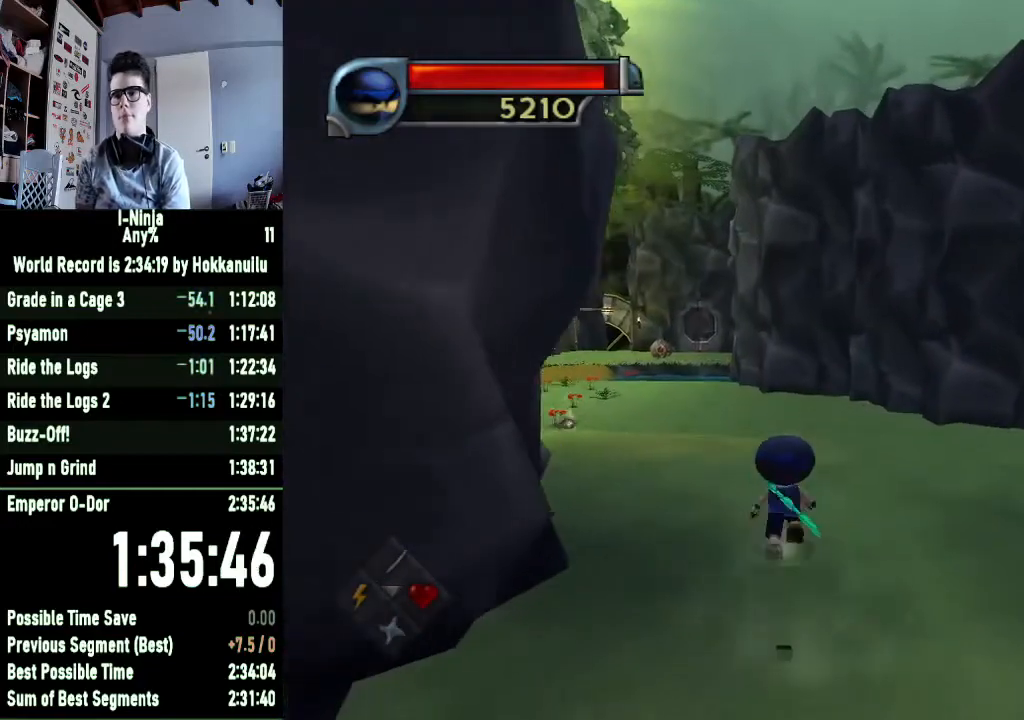
{"buttons": [], "left_stick": "up-left", "right_stick": "center", "events": [[200, "left_stick", "up-left"]]}
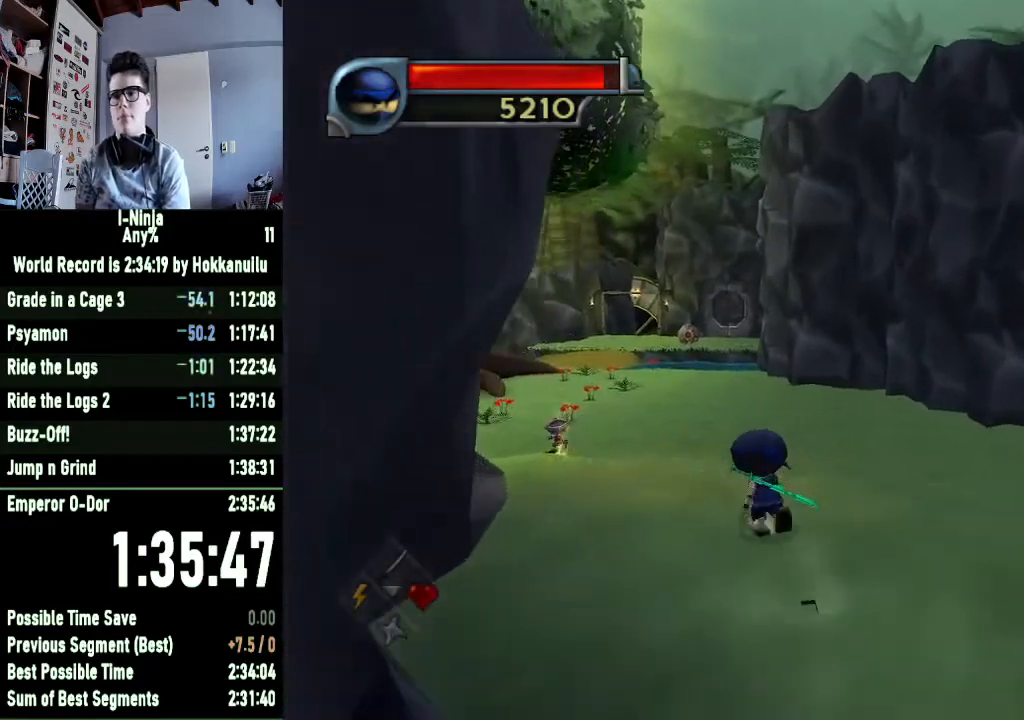
{"buttons": ["A"], "left_stick": "up", "right_stick": "center", "events": [[200, "left_stick", "up"], [400, "A", "down"]]}
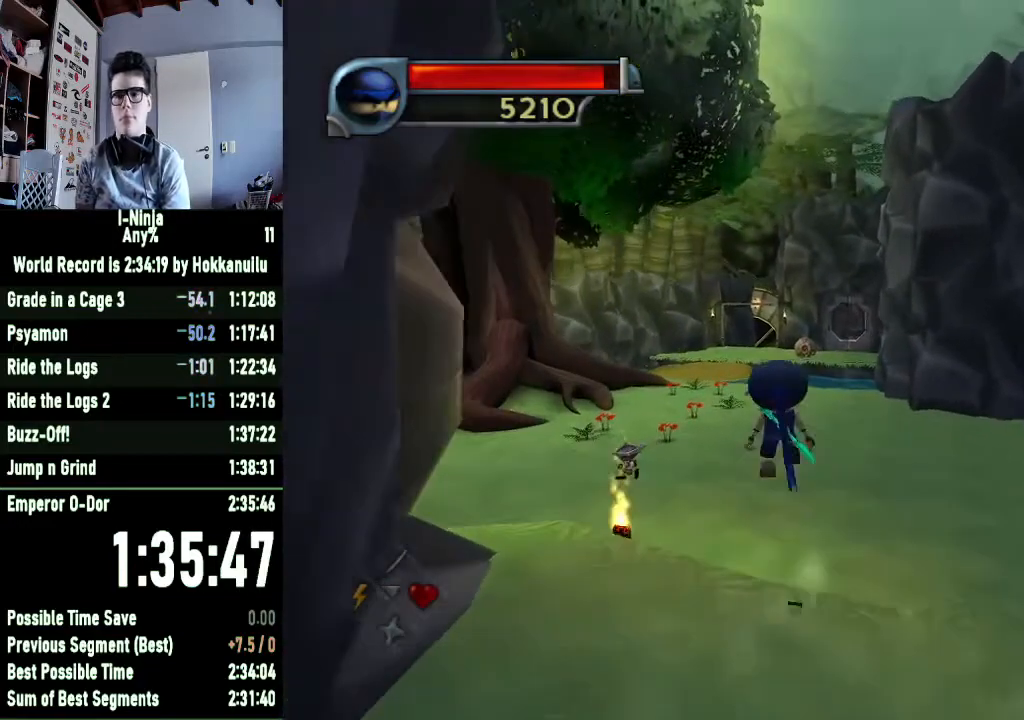
{"buttons": ["B"], "left_stick": "up", "right_stick": "center", "events": [[67, "A", "up"], [167, "B", "down"]]}
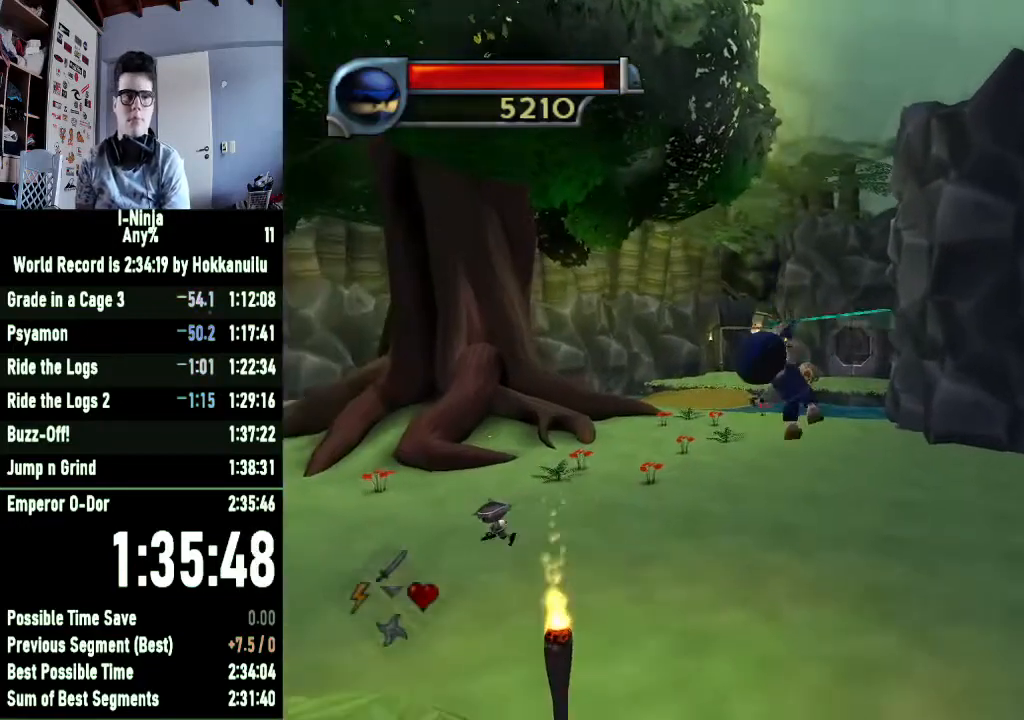
{"buttons": ["B"], "left_stick": "up", "right_stick": "center", "events": []}
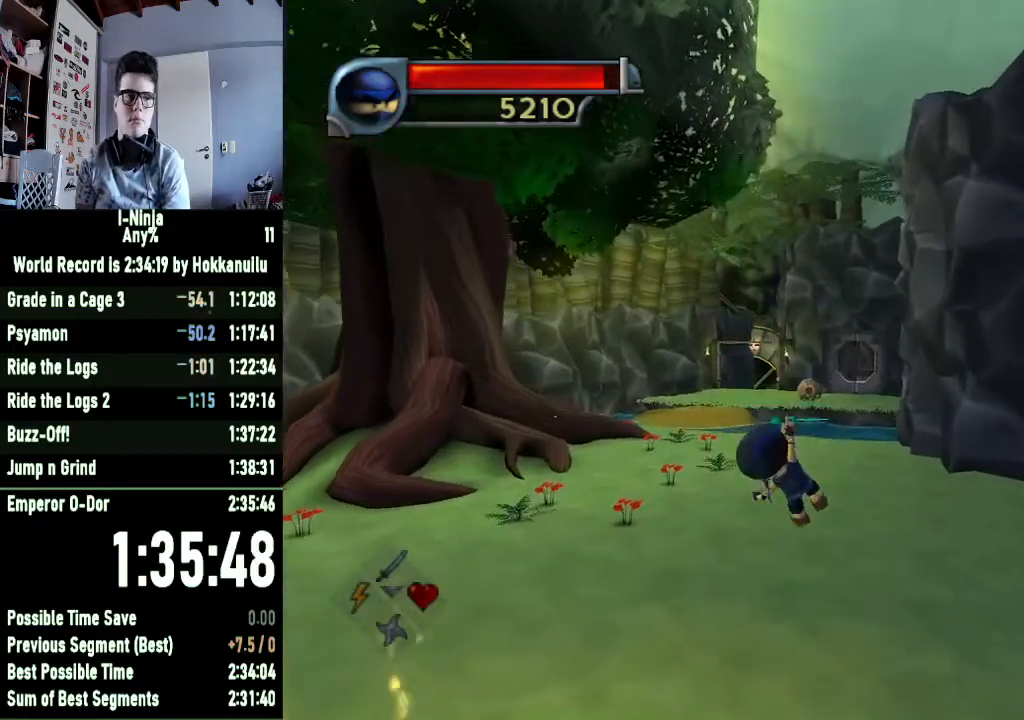
{"buttons": ["B"], "left_stick": "up", "right_stick": "center", "events": []}
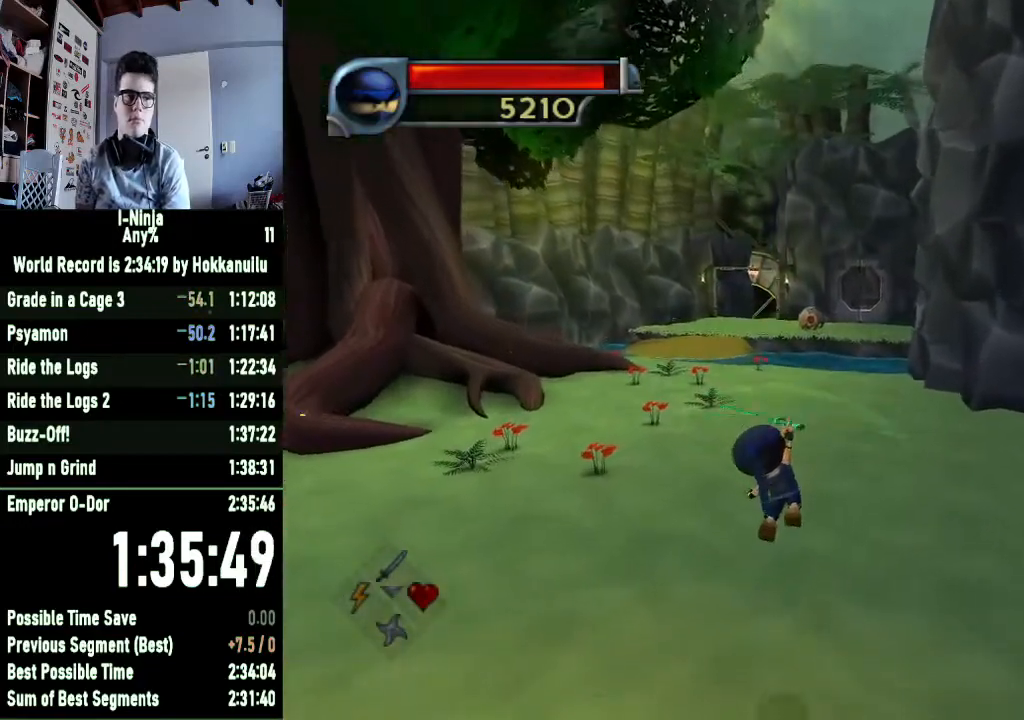
{"buttons": ["B"], "left_stick": "up", "right_stick": "center", "events": []}
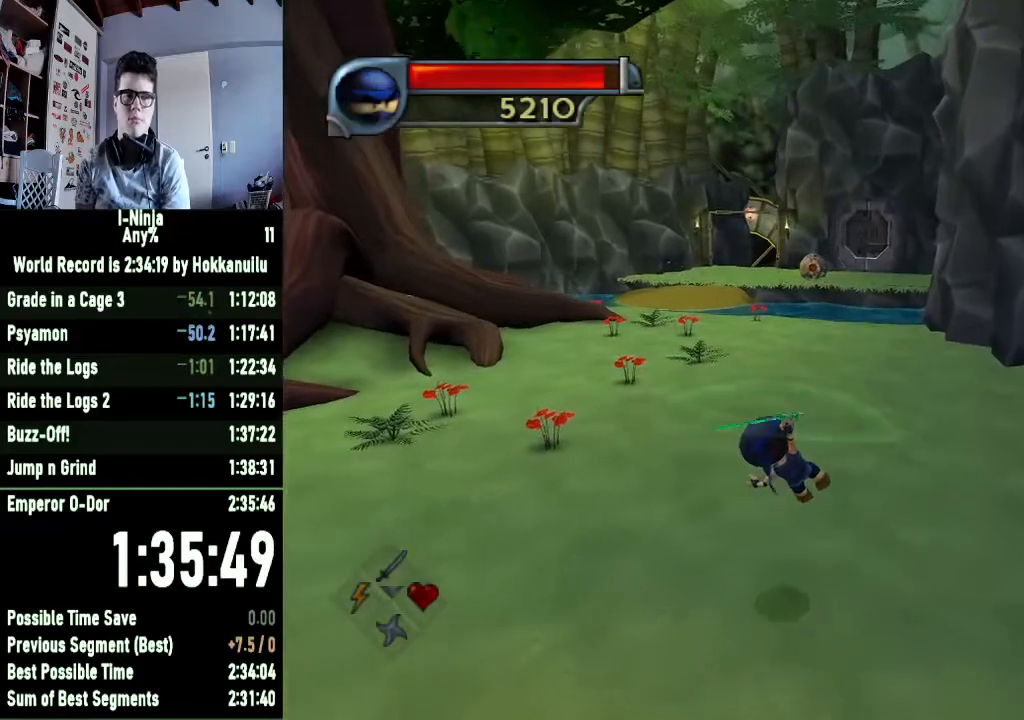
{"buttons": ["B"], "left_stick": "up", "right_stick": "center", "events": []}
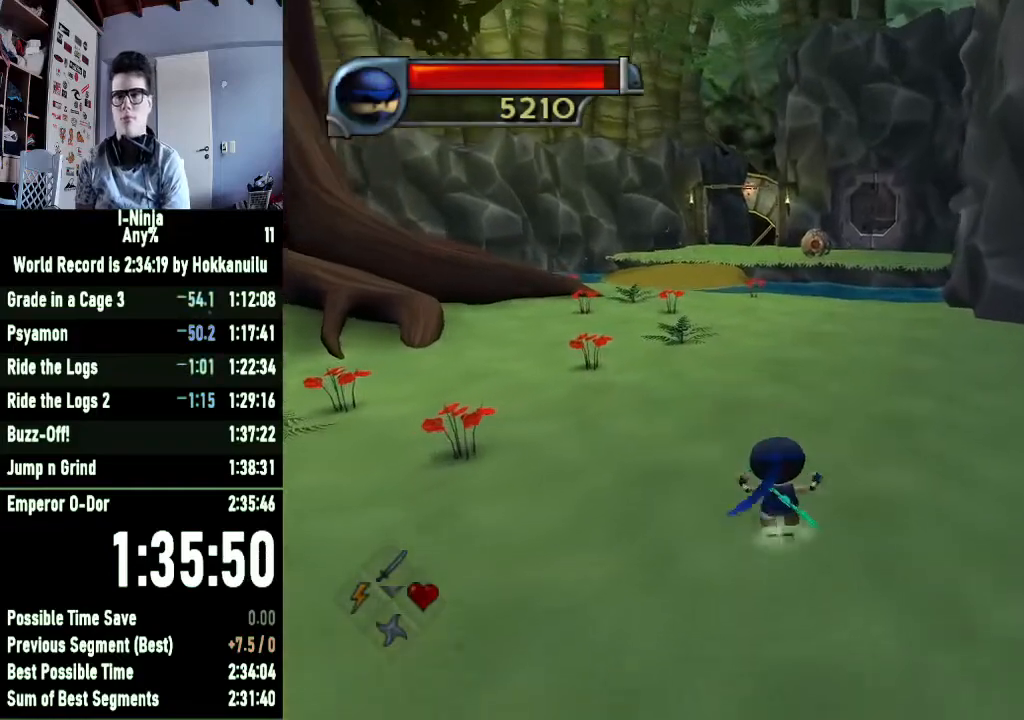
{"buttons": [], "left_stick": "up", "right_stick": "center", "events": [[333, "B", "up"]]}
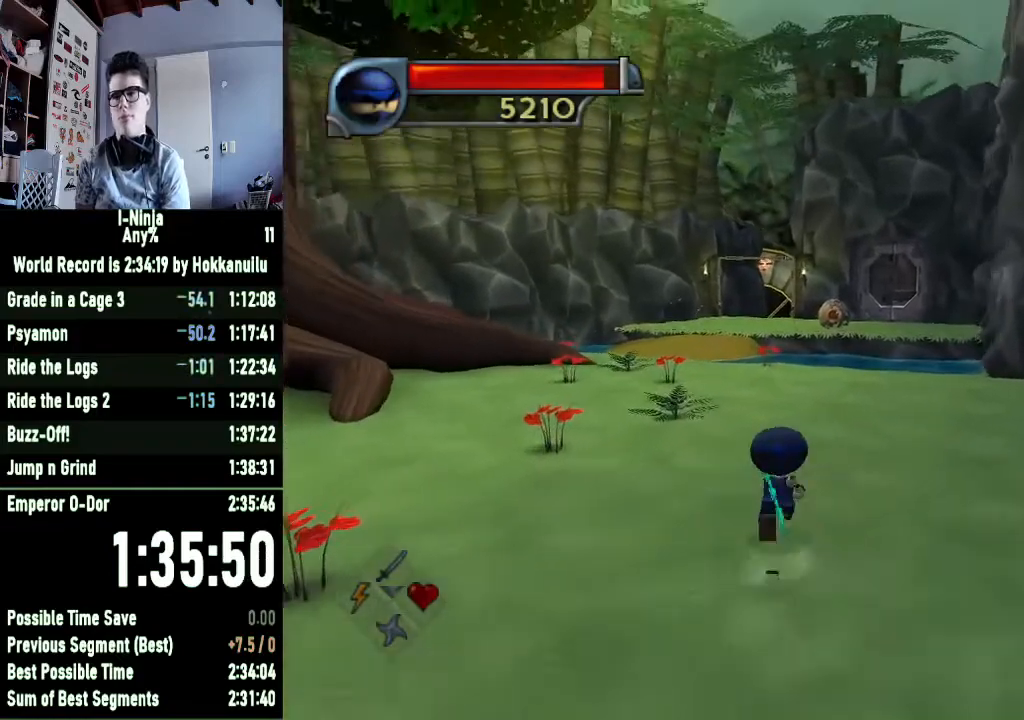
{"buttons": [], "left_stick": "up", "right_stick": "center", "events": []}